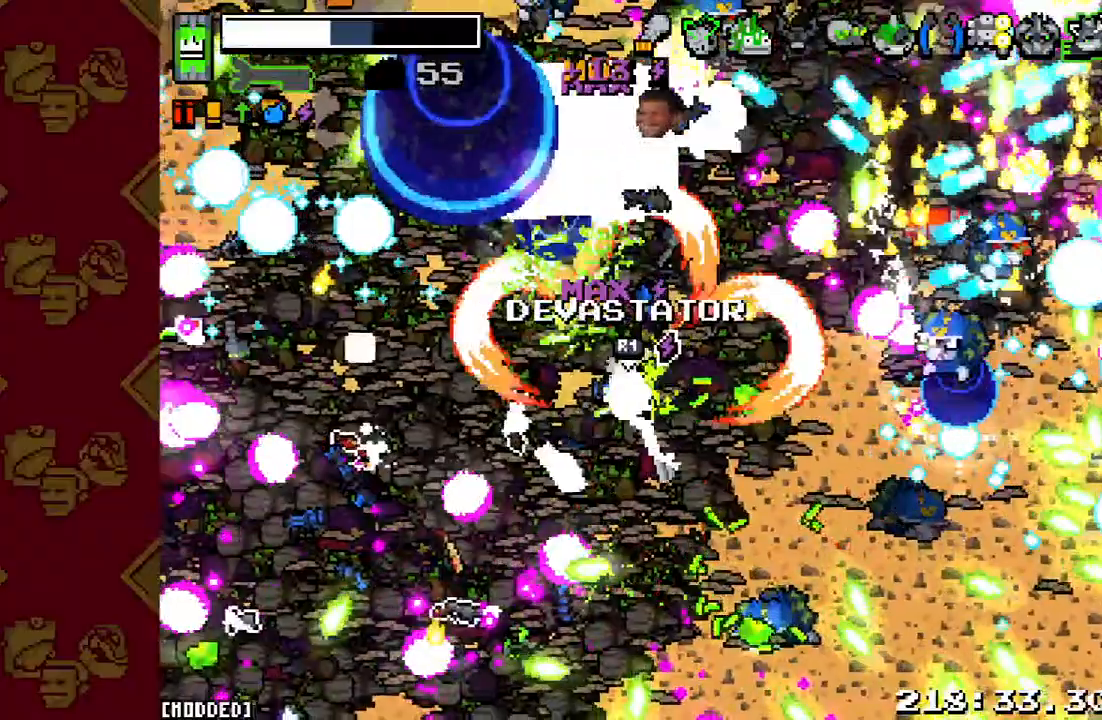
Gameplay with a controller (PlayStation layout); each line is a JSON object with the inputs held at the frame after it. "events" lists button and stick changes between this image and that frame as [ms after this image, input, new state], when the widget could be followed in between. Not read: L3 R3.
{"buttons": ["L1"], "left_stick": "left", "right_stick": "up-right", "events": [[33, "R2", "down"], [200, "R2", "up"], [367, "L1", "down"], [467, "right_stick", "up-right"]]}
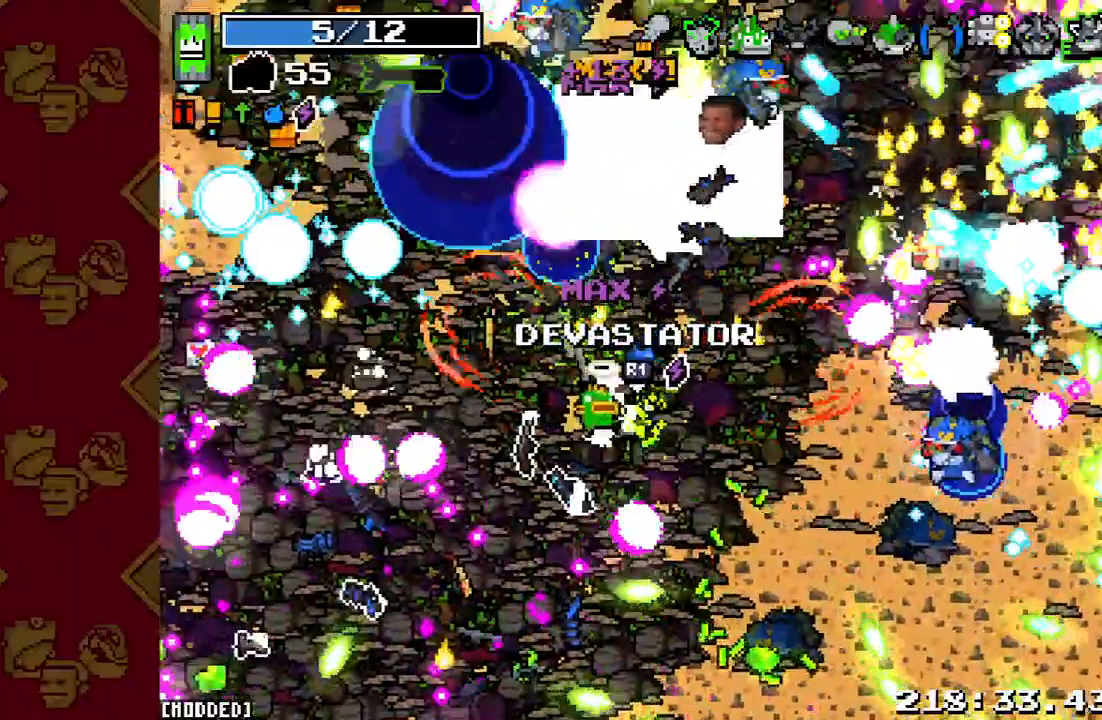
{"buttons": [], "left_stick": "left", "right_stick": "center", "events": [[133, "R2", "down"], [167, "L1", "up"], [333, "L1", "down"], [367, "R2", "up"], [400, "right_stick", "center"], [500, "L1", "up"]]}
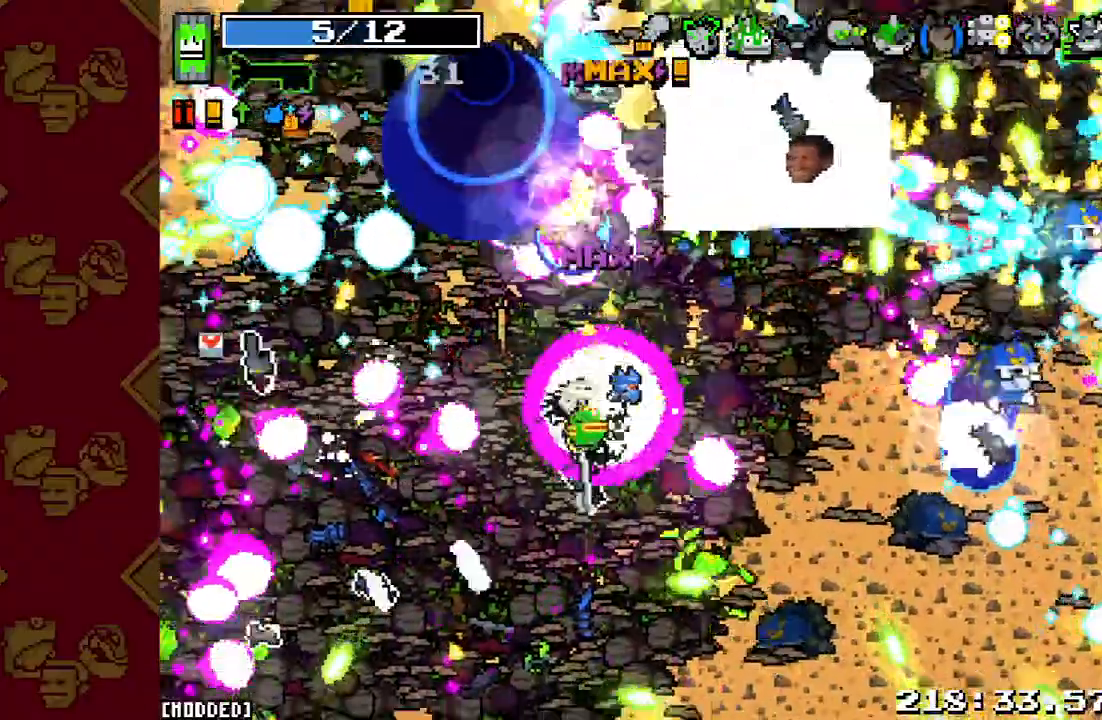
{"buttons": [], "left_stick": "left", "right_stick": "up-right", "events": [[133, "right_stick", "right"], [267, "R2", "down"], [333, "right_stick", "up-right"], [433, "R2", "up"]]}
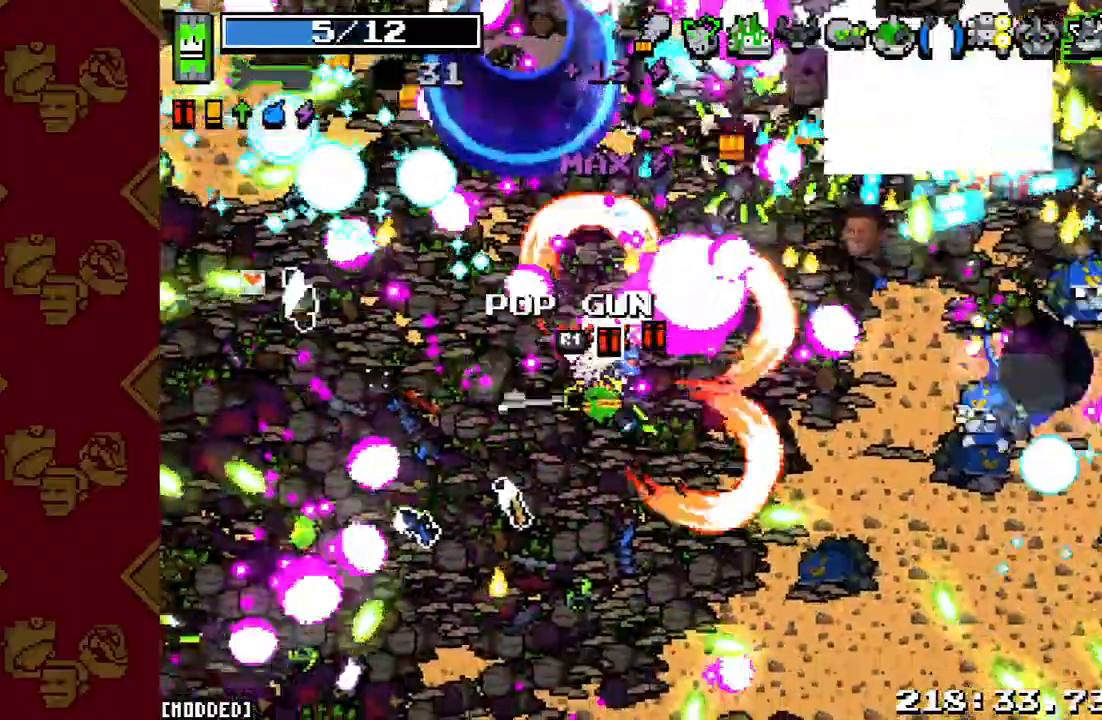
{"buttons": ["R2"], "left_stick": "up-left", "right_stick": "up", "events": [[433, "right_stick", "up"], [467, "R2", "down"], [500, "left_stick", "up-left"]]}
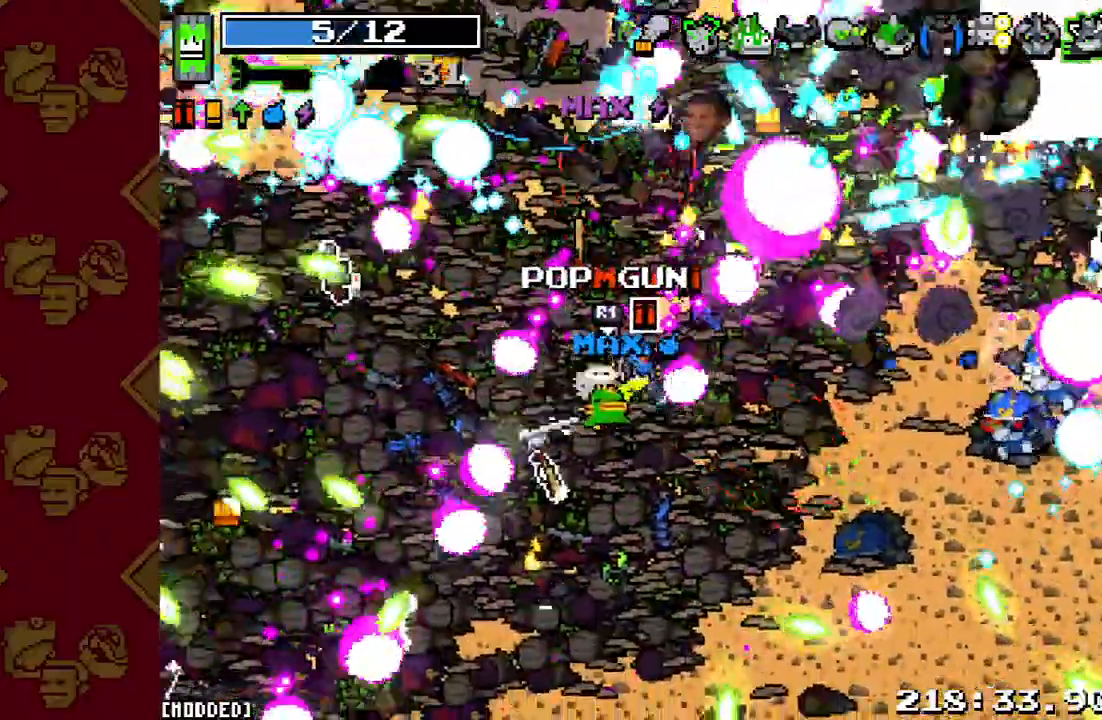
{"buttons": [], "left_stick": "left", "right_stick": "up-left", "events": [[200, "R2", "up"], [300, "left_stick", "left"], [367, "right_stick", "up-left"]]}
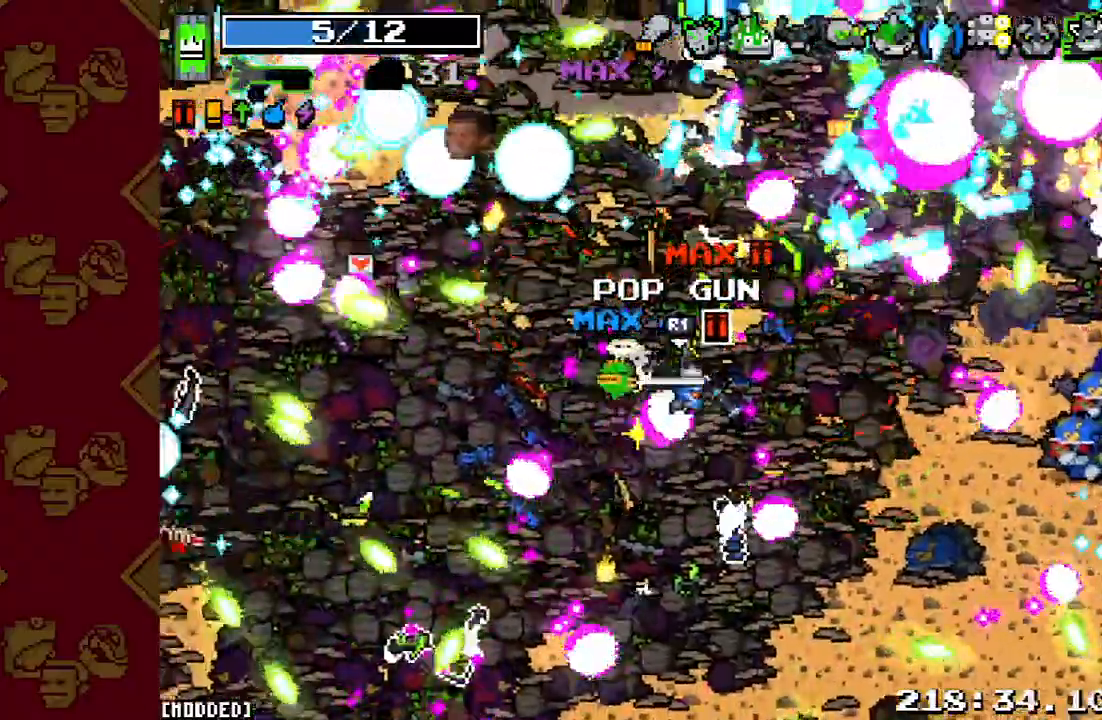
{"buttons": [], "left_stick": "left", "right_stick": "up", "events": [[33, "R2", "down"], [67, "left_stick", "down-left"], [233, "R2", "up"], [233, "left_stick", "left"], [400, "right_stick", "up"]]}
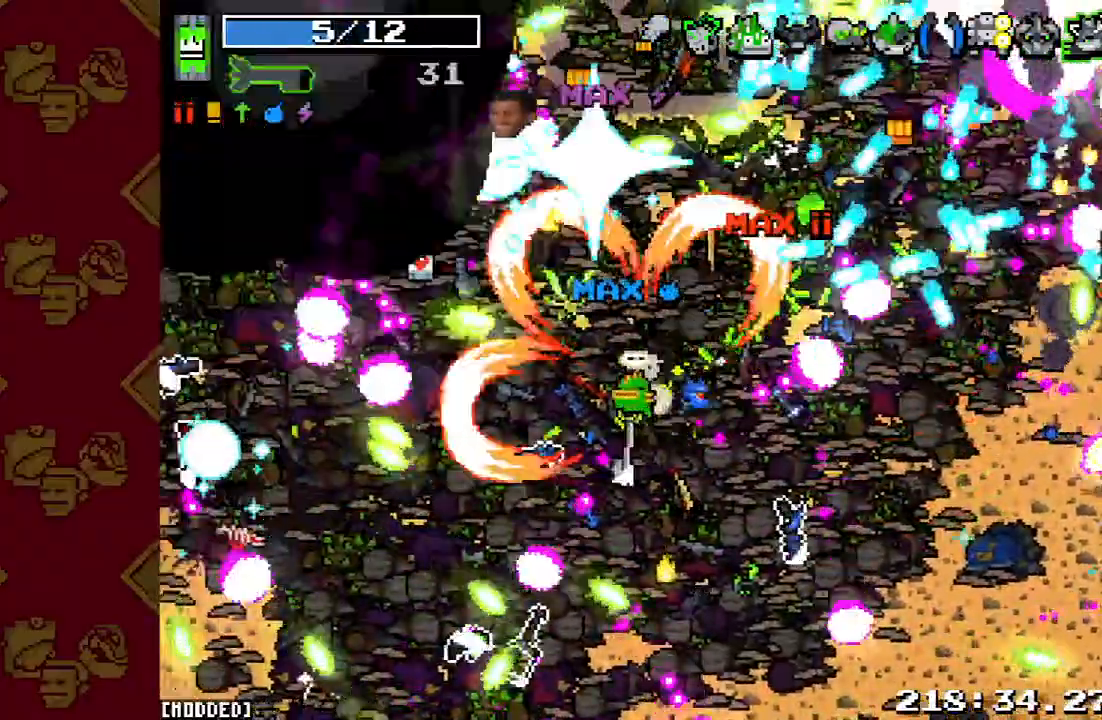
{"buttons": [], "left_stick": "left", "right_stick": "up-right", "events": [[333, "right_stick", "up-right"]]}
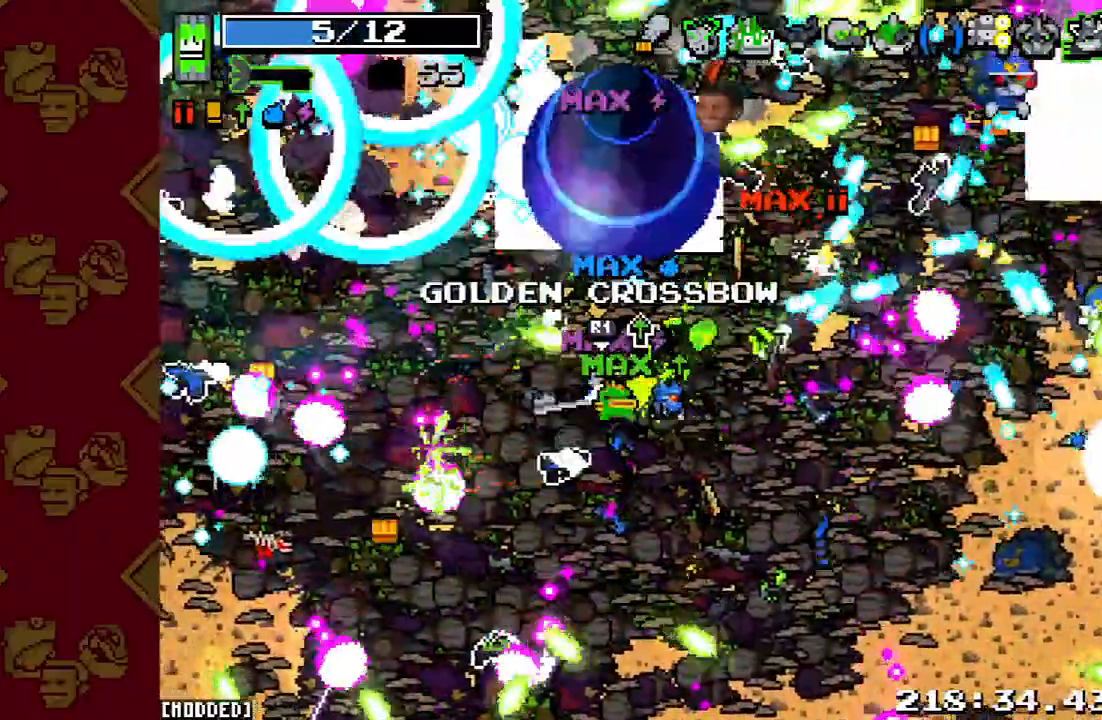
{"buttons": [], "left_stick": "left", "right_stick": "up-right", "events": [[33, "R2", "down"], [33, "left_stick", "down-left"], [267, "R2", "up"], [333, "left_stick", "left"]]}
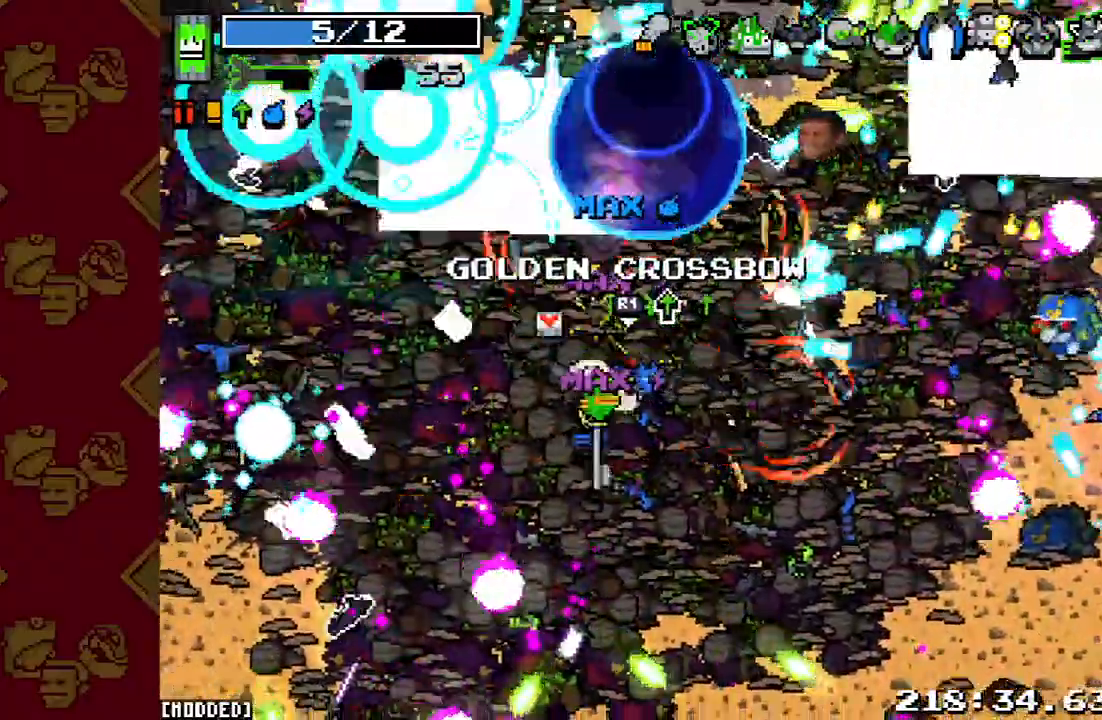
{"buttons": ["R2"], "left_stick": "down-right", "right_stick": "up-right", "events": [[200, "left_stick", "down"], [333, "left_stick", "down-right"], [367, "R2", "down"]]}
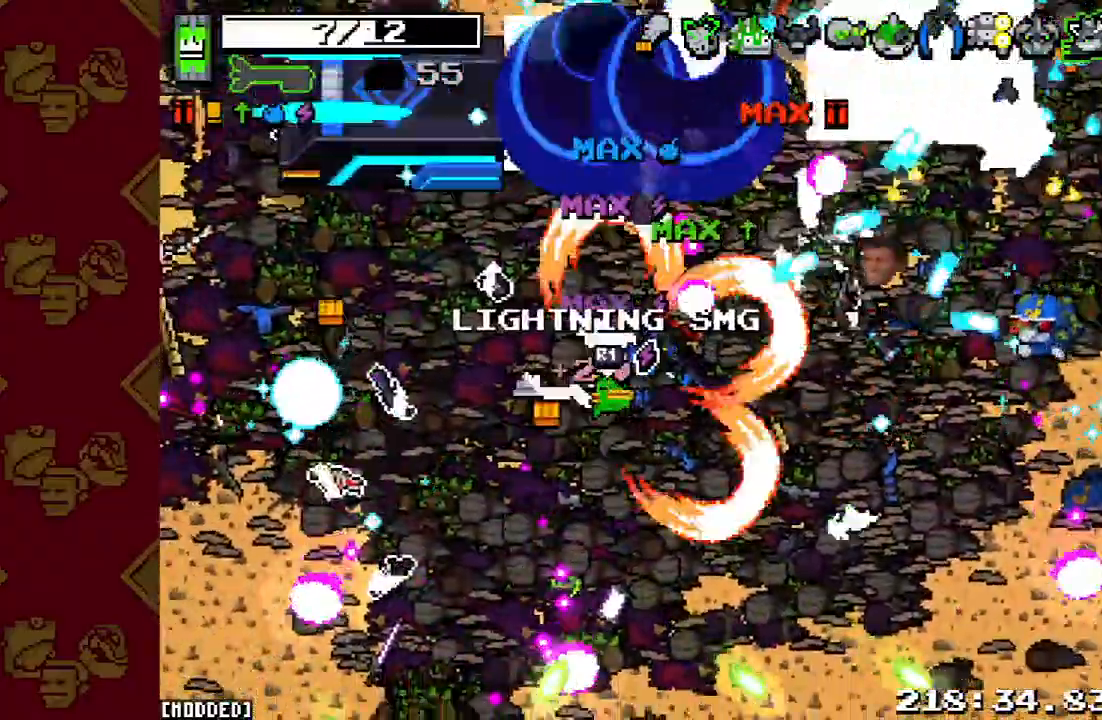
{"buttons": [], "left_stick": "right", "right_stick": "up-right", "events": [[67, "R2", "up"], [400, "left_stick", "right"]]}
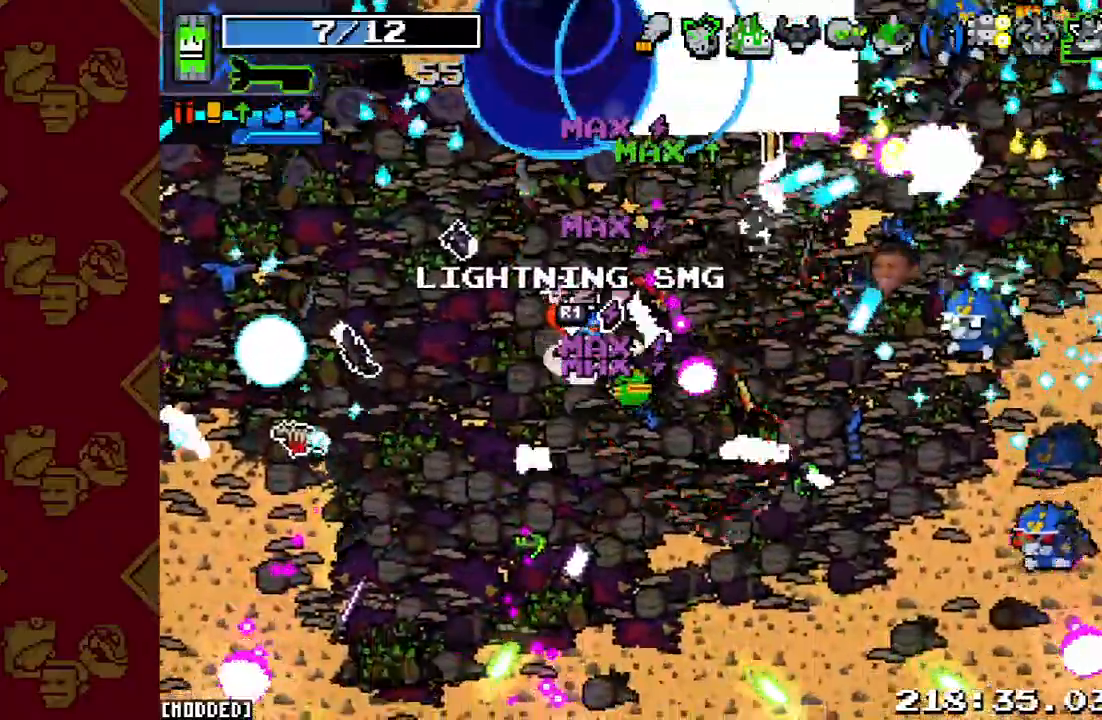
{"buttons": [], "left_stick": "right", "right_stick": "right", "events": [[33, "R2", "down"], [167, "right_stick", "right"], [300, "R2", "up"]]}
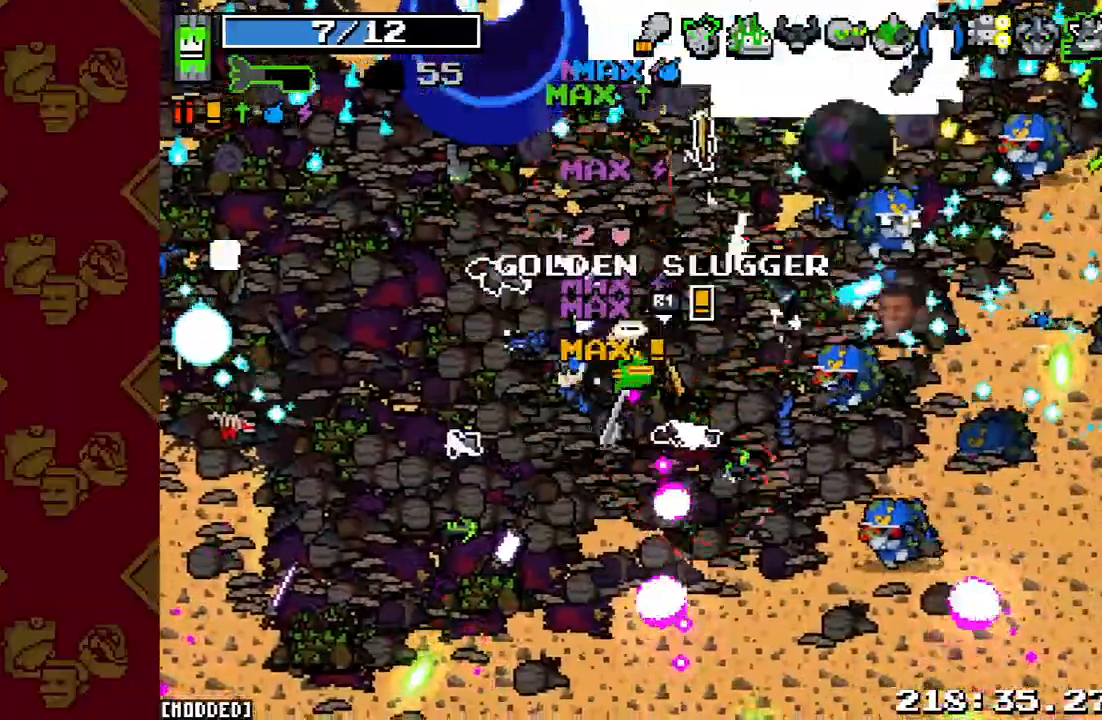
{"buttons": ["R2"], "left_stick": "down-left", "right_stick": "right", "events": [[33, "R2", "down"], [167, "left_stick", "down-right"], [233, "R2", "up"], [367, "left_stick", "down-left"], [433, "R2", "down"]]}
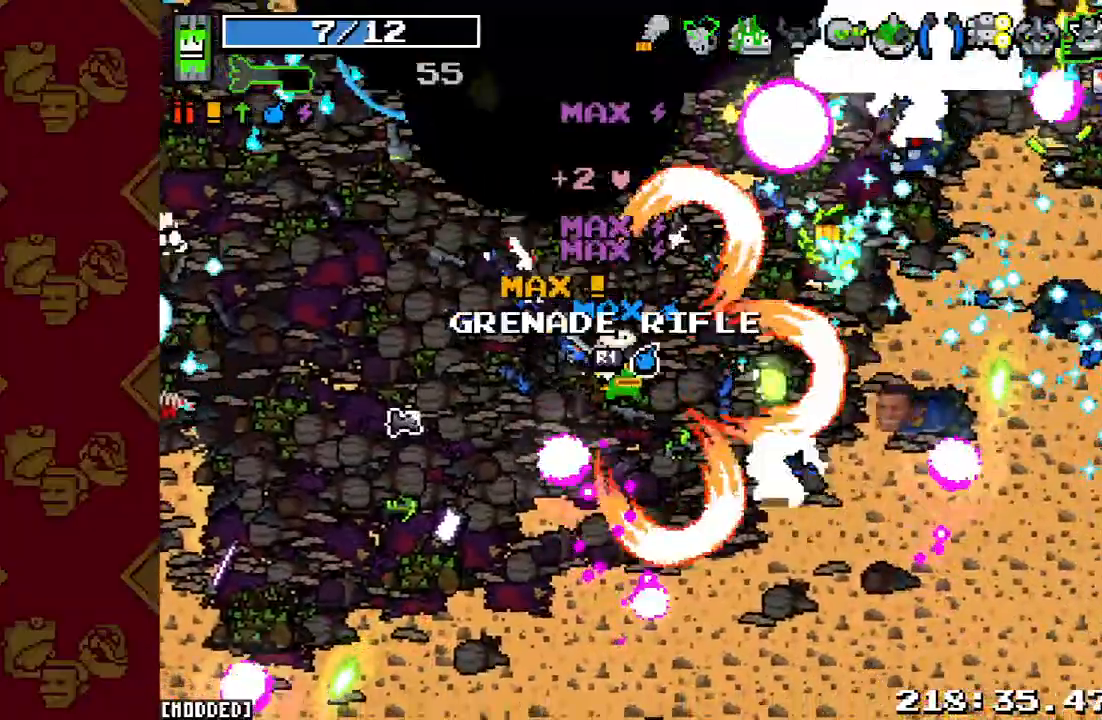
{"buttons": [], "left_stick": "center", "right_stick": "down", "events": [[133, "R2", "up"], [200, "L1", "down"], [267, "right_stick", "down-right"], [367, "L1", "up"], [367, "left_stick", "center"], [367, "right_stick", "down"]]}
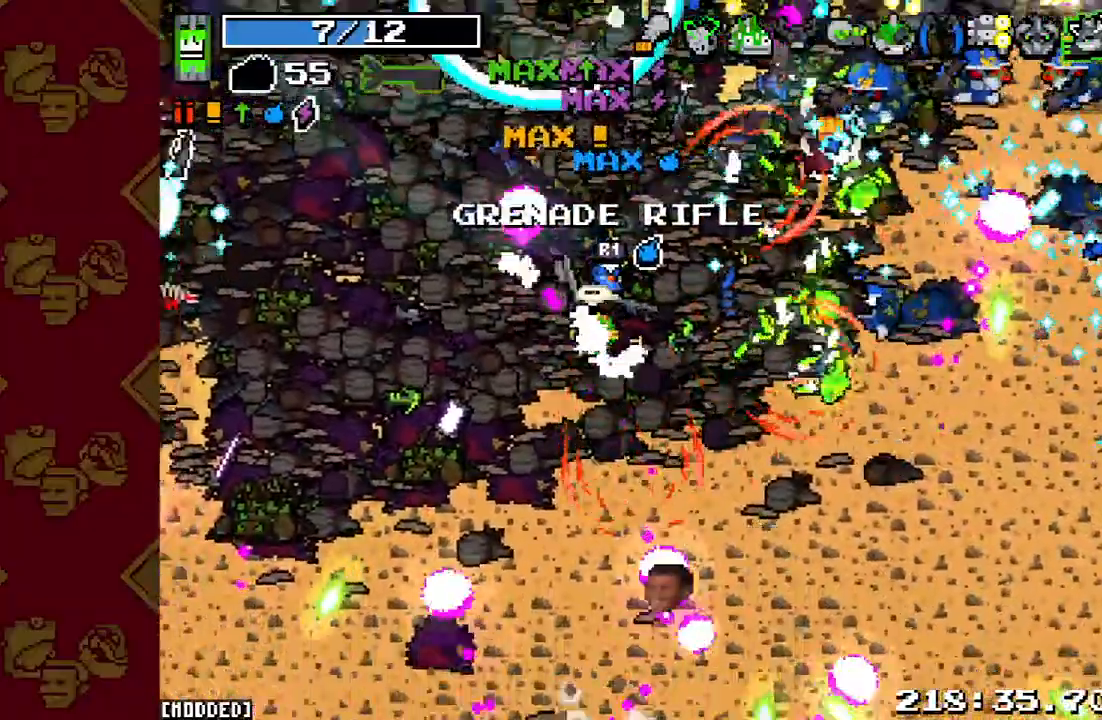
{"buttons": [], "left_stick": "right", "right_stick": "right", "events": [[233, "L1", "down"], [233, "right_stick", "down-right"], [333, "left_stick", "down-right"], [367, "L1", "up"], [400, "right_stick", "right"], [467, "left_stick", "right"]]}
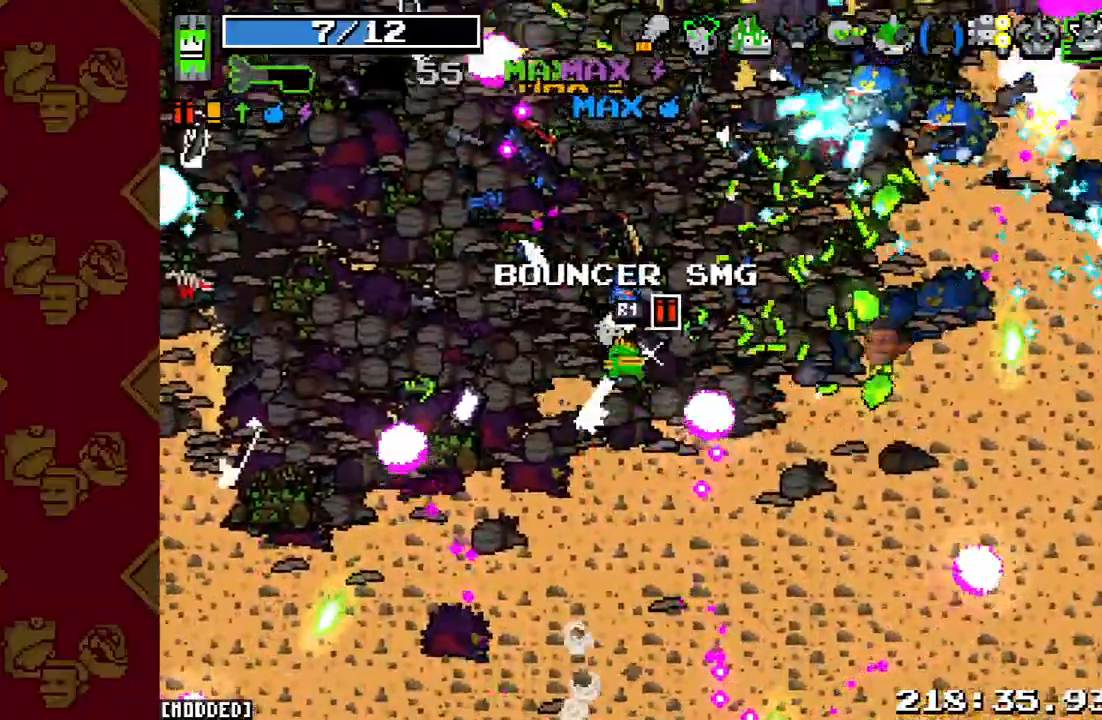
{"buttons": [], "left_stick": "down-right", "right_stick": "up-right", "events": [[33, "R2", "down"], [100, "right_stick", "up-right"], [133, "left_stick", "center"], [233, "R2", "up"], [267, "left_stick", "down"], [467, "left_stick", "down-right"]]}
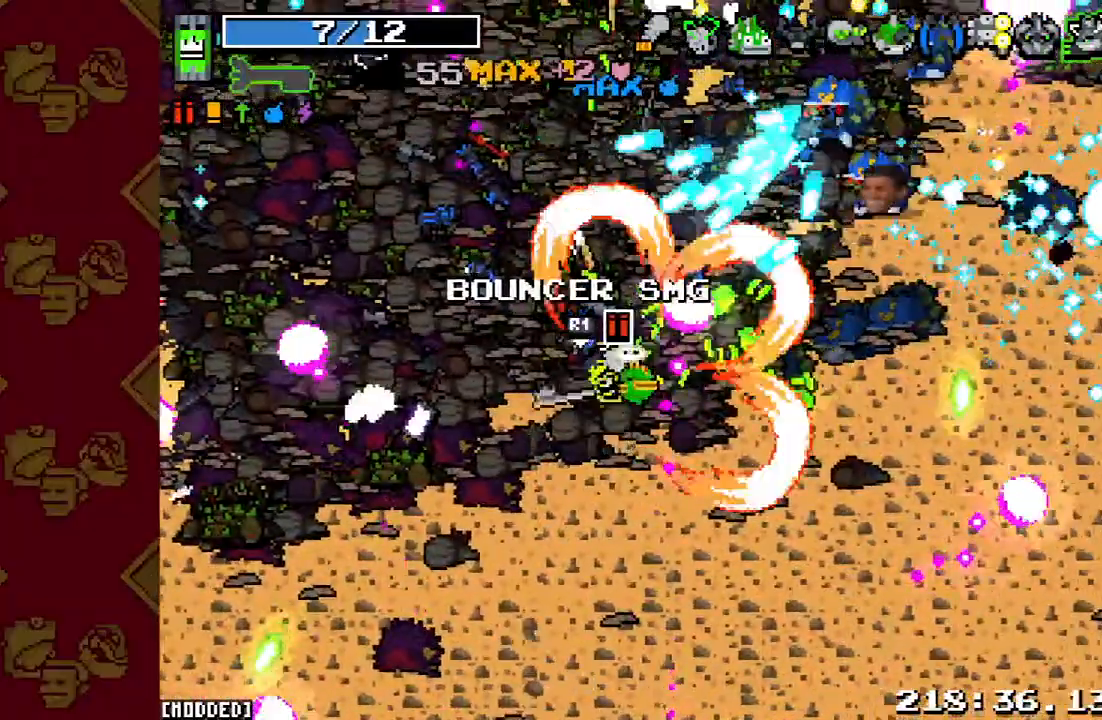
{"buttons": [], "left_stick": "center", "right_stick": "up-right", "events": [[133, "left_stick", "center"], [200, "R2", "down"], [433, "R2", "up"]]}
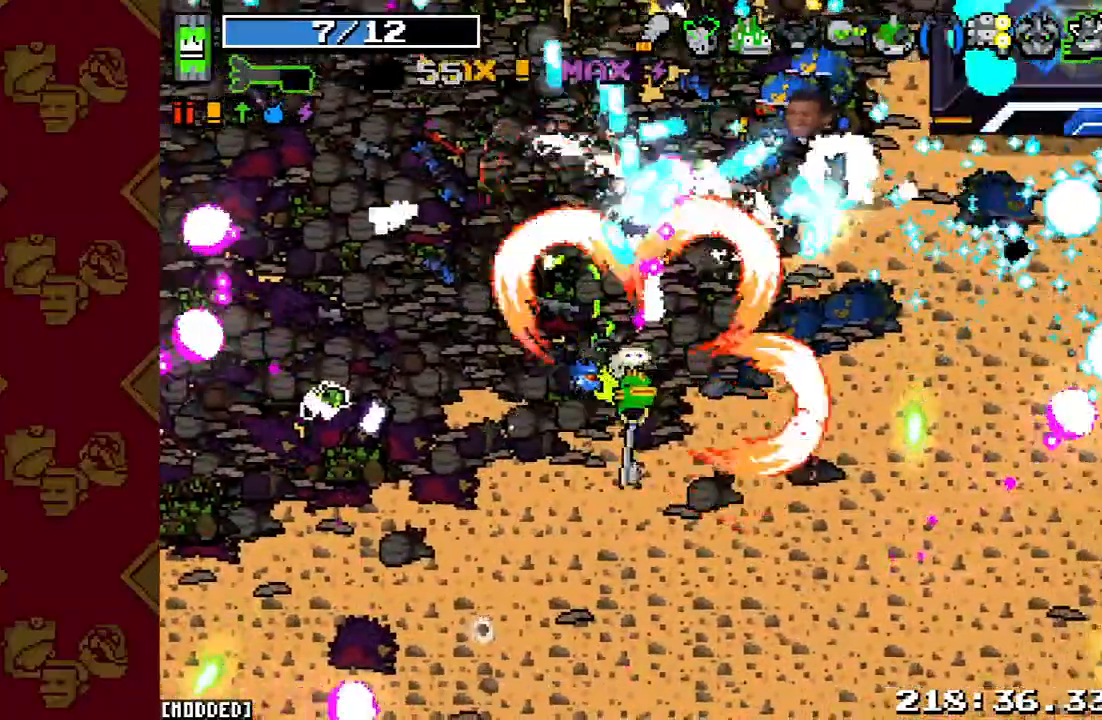
{"buttons": [], "left_stick": "down", "right_stick": "up-right", "events": [[100, "left_stick", "right"], [167, "R2", "down"], [367, "R2", "up"], [367, "left_stick", "center"], [467, "left_stick", "down"]]}
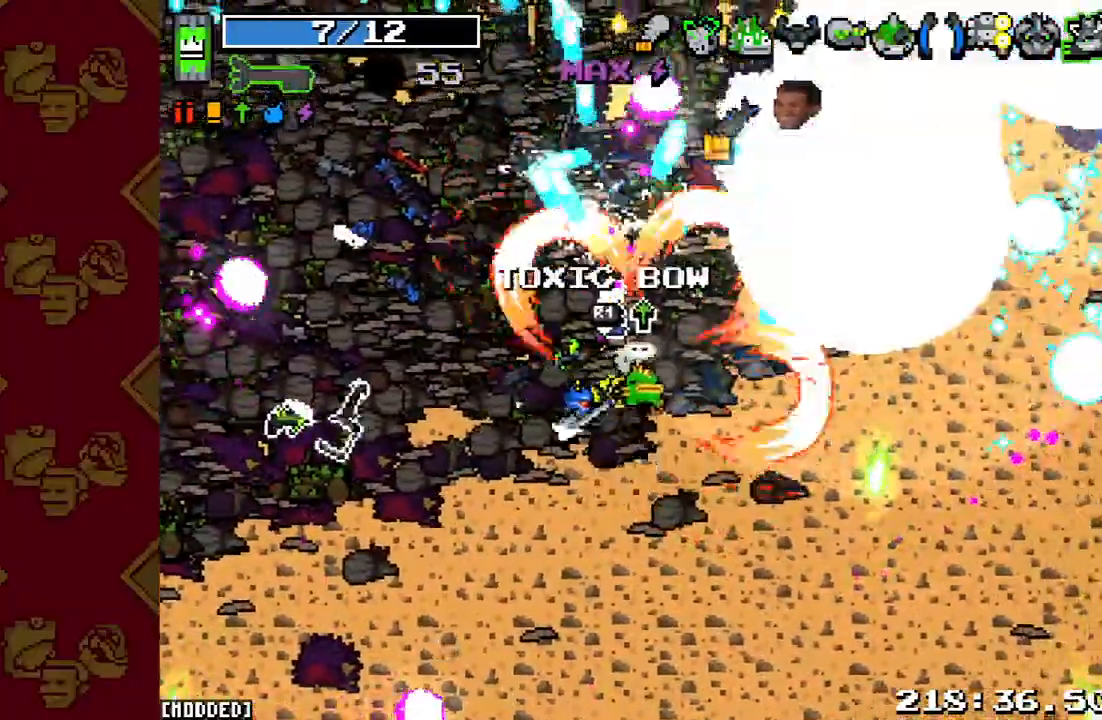
{"buttons": ["R2"], "left_stick": "down-left", "right_stick": "up-right", "events": [[33, "R2", "down"], [167, "left_stick", "down-left"], [233, "R2", "up"], [467, "R2", "down"]]}
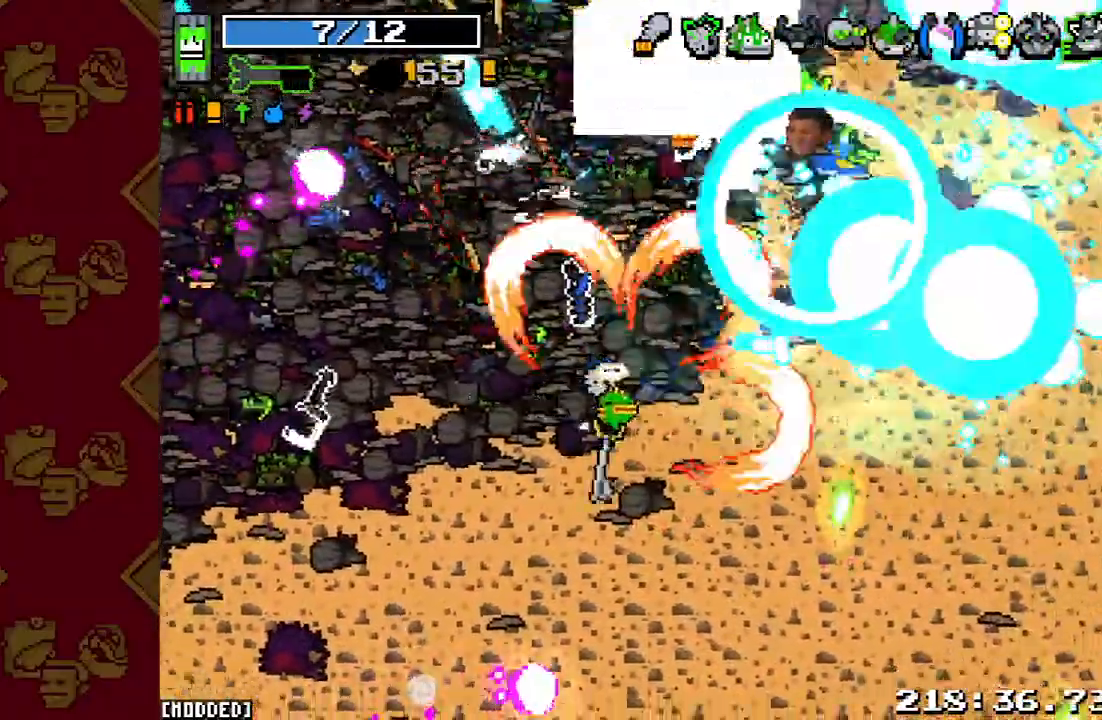
{"buttons": [], "left_stick": "right", "right_stick": "up-right", "events": [[133, "R2", "up"], [333, "left_stick", "center"], [500, "left_stick", "right"]]}
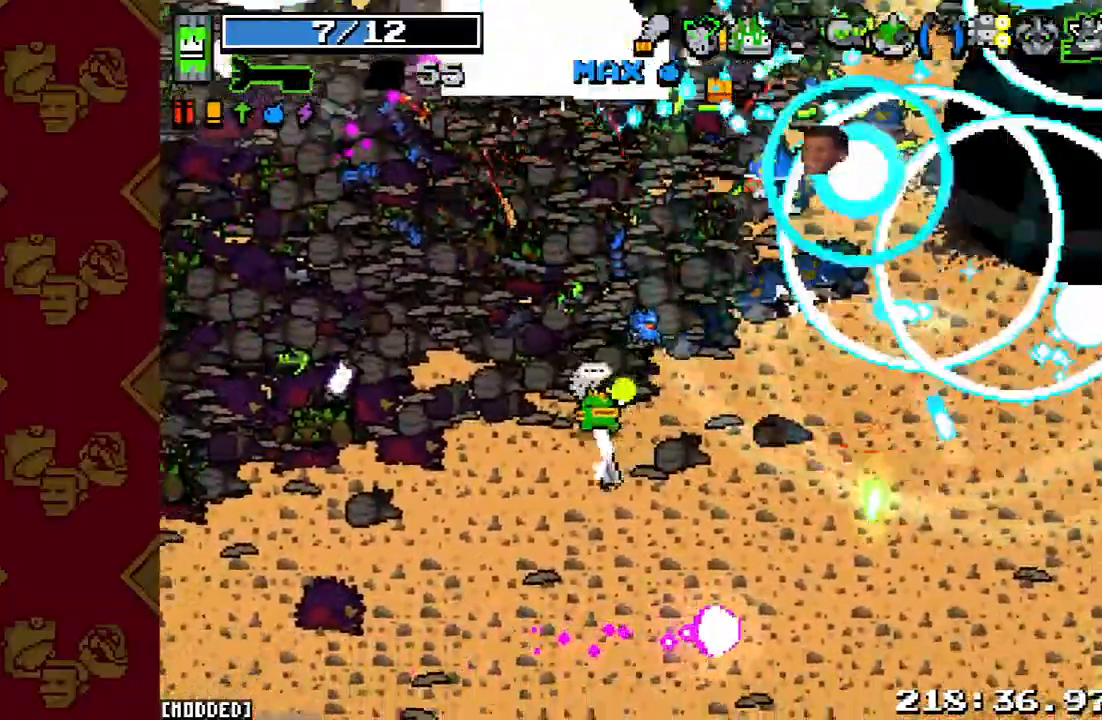
{"buttons": ["R2"], "left_stick": "center", "right_stick": "up-right", "events": [[67, "R2", "down"], [200, "R2", "up"], [200, "left_stick", "center"], [433, "R2", "down"]]}
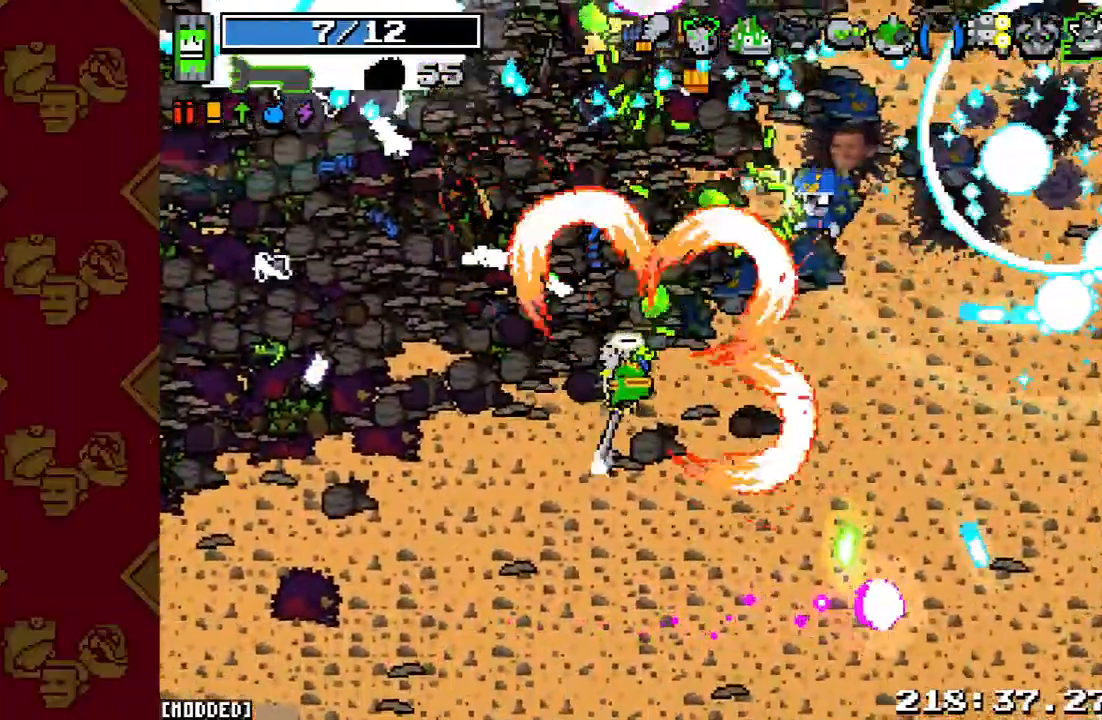
{"buttons": [], "left_stick": "center", "right_stick": "up-right", "events": [[100, "R2", "up"], [133, "left_stick", "down-left"], [433, "left_stick", "center"]]}
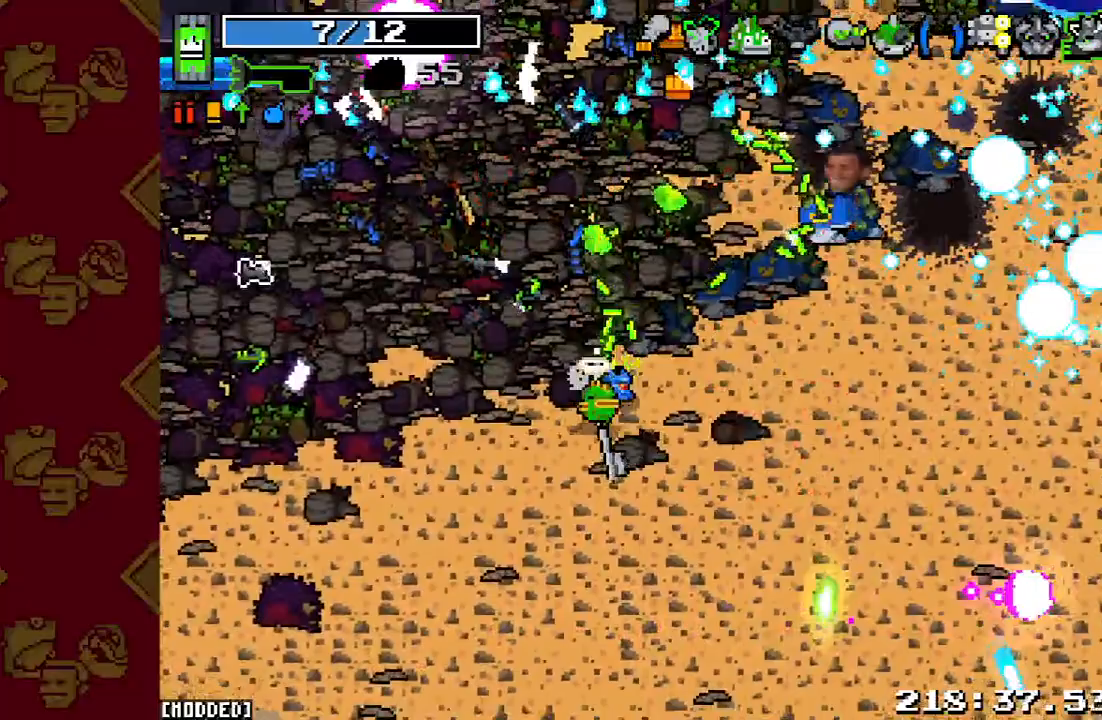
{"buttons": [], "left_stick": "down", "right_stick": "down", "events": [[267, "L1", "down"], [267, "right_stick", "down-right"], [333, "L1", "up"], [333, "right_stick", "down"], [400, "left_stick", "down"]]}
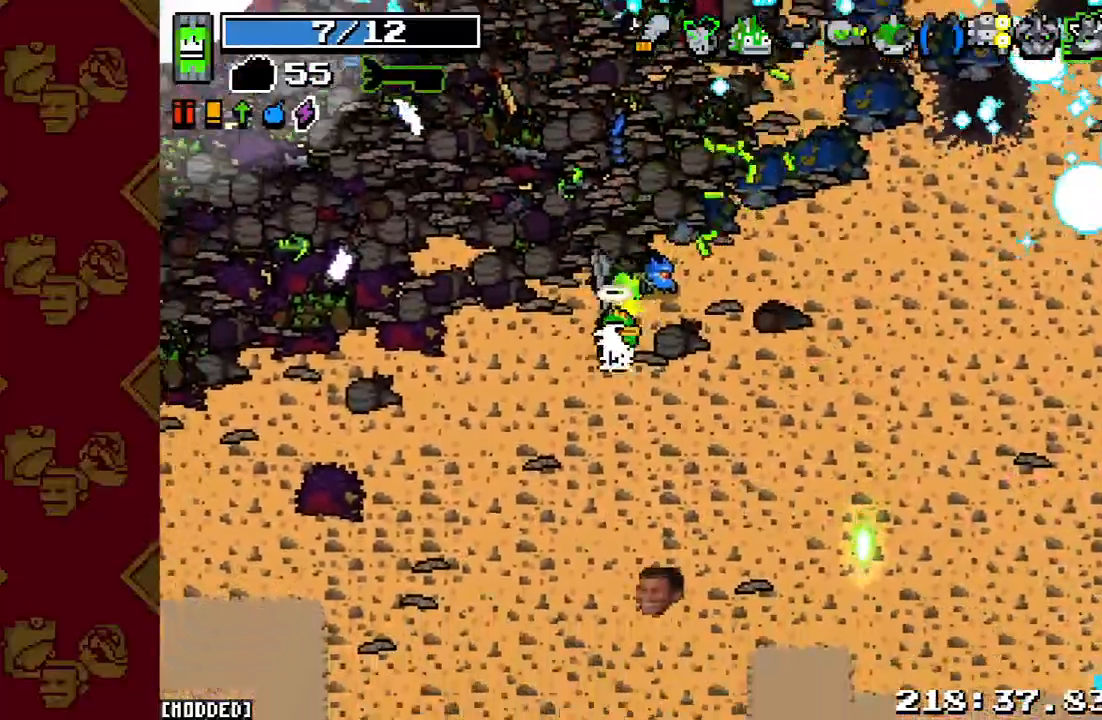
{"buttons": [], "left_stick": "center", "right_stick": "right", "events": [[33, "left_stick", "center"], [400, "right_stick", "right"]]}
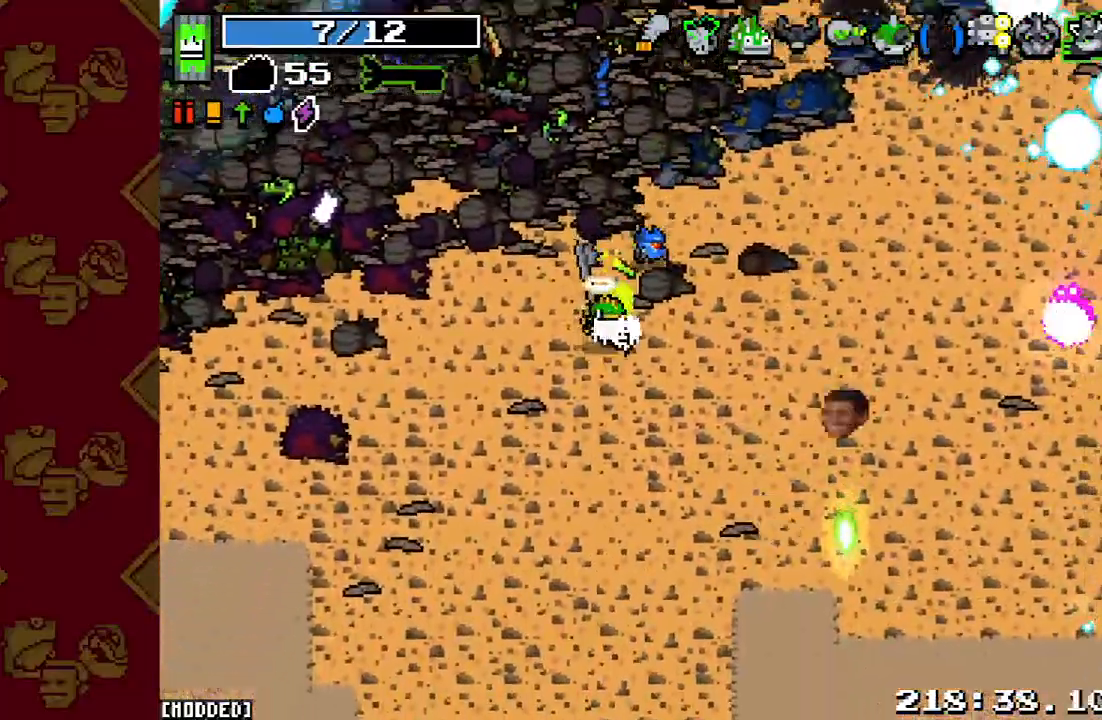
{"buttons": [], "left_stick": "center", "right_stick": "right", "events": []}
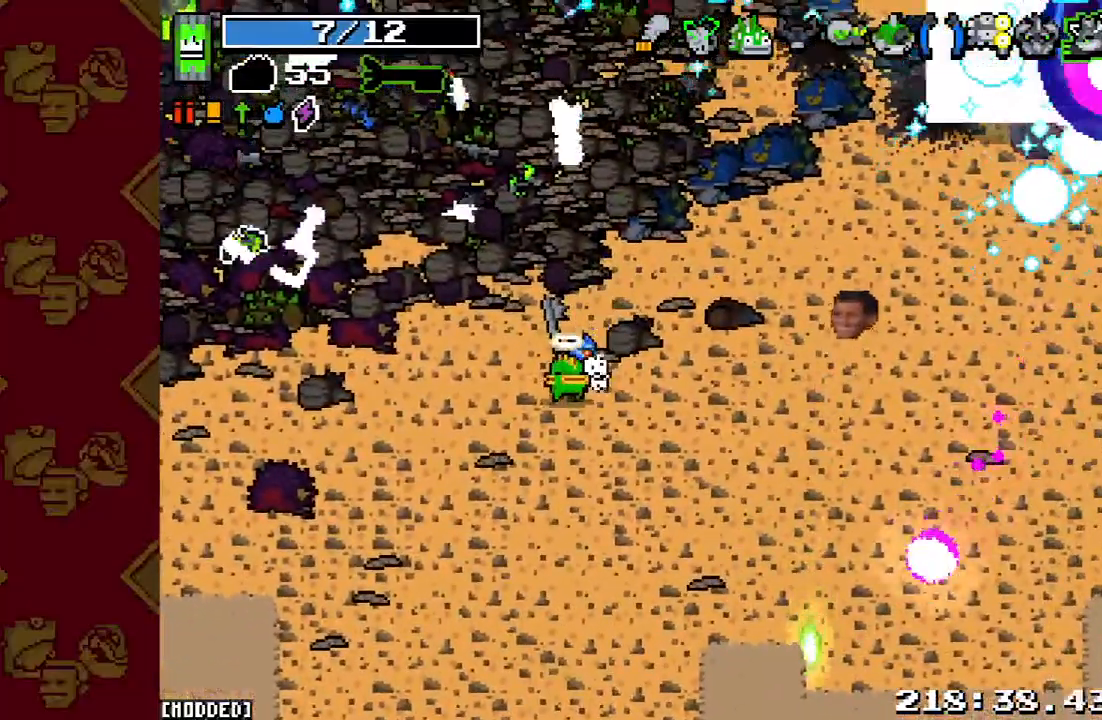
{"buttons": [], "left_stick": "center", "right_stick": "right", "events": [[133, "right_stick", "center"], [500, "right_stick", "right"]]}
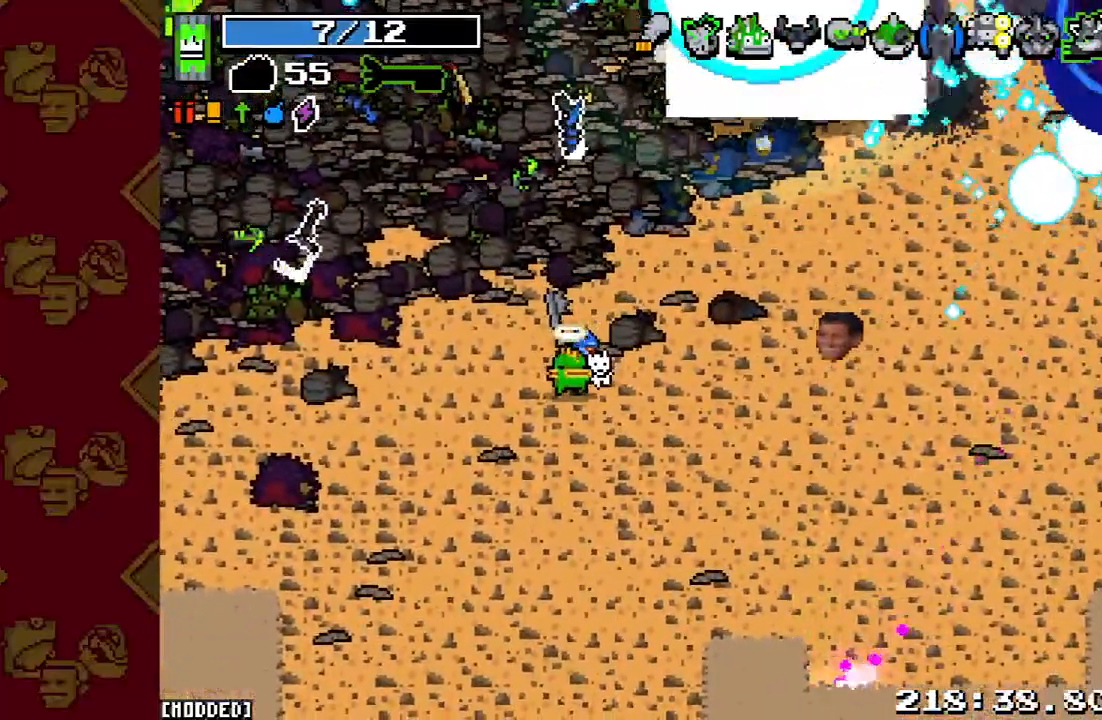
{"buttons": [], "left_stick": "center", "right_stick": "up-right", "events": [[467, "right_stick", "up-right"]]}
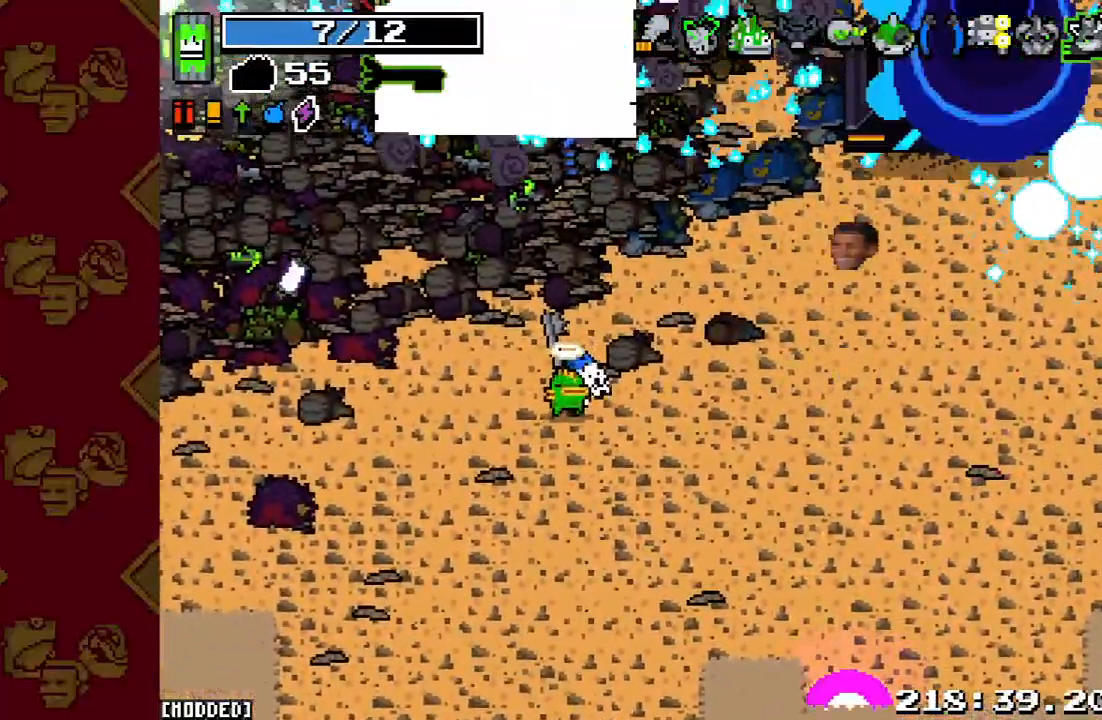
{"buttons": [], "left_stick": "center", "right_stick": "up-right", "events": [[333, "L1", "down"], [467, "L1", "up"]]}
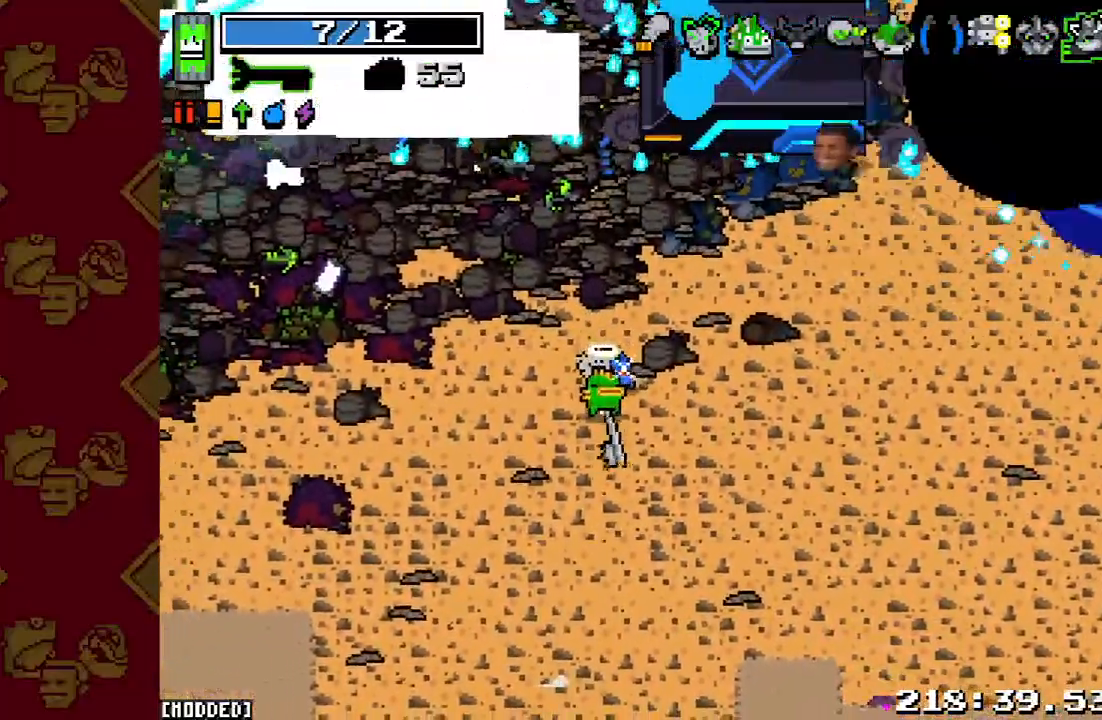
{"buttons": [], "left_stick": "center", "right_stick": "up-right", "events": []}
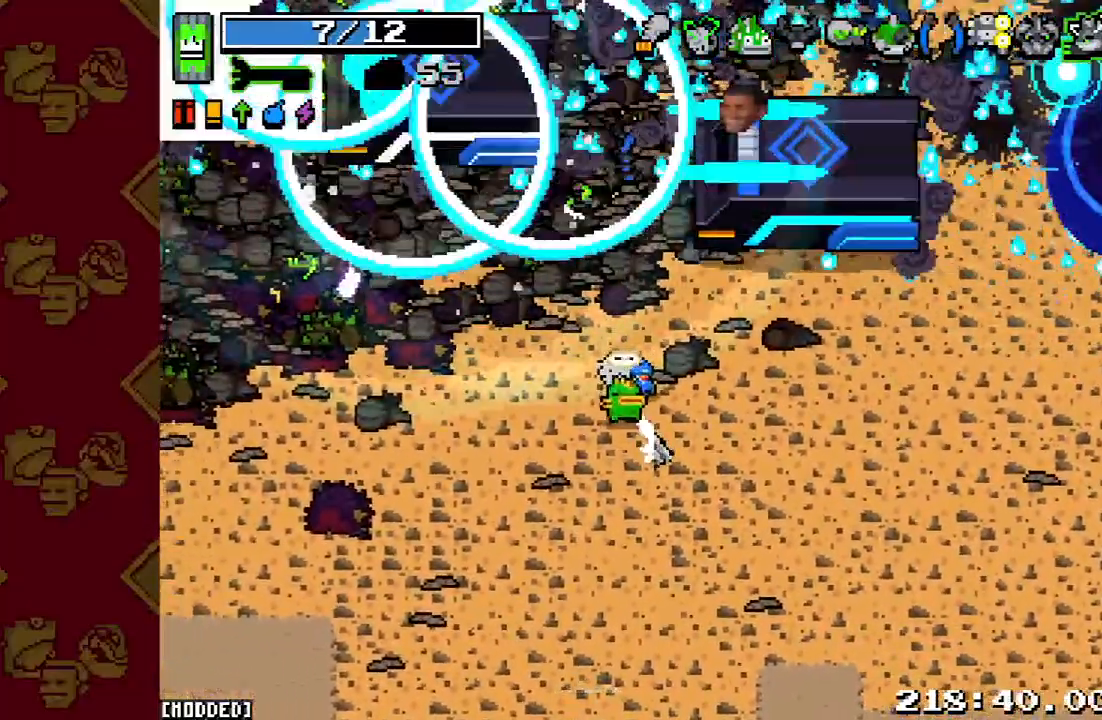
{"buttons": [], "left_stick": "center", "right_stick": "up-right", "events": [[33, "left_stick", "right"], [233, "left_stick", "center"]]}
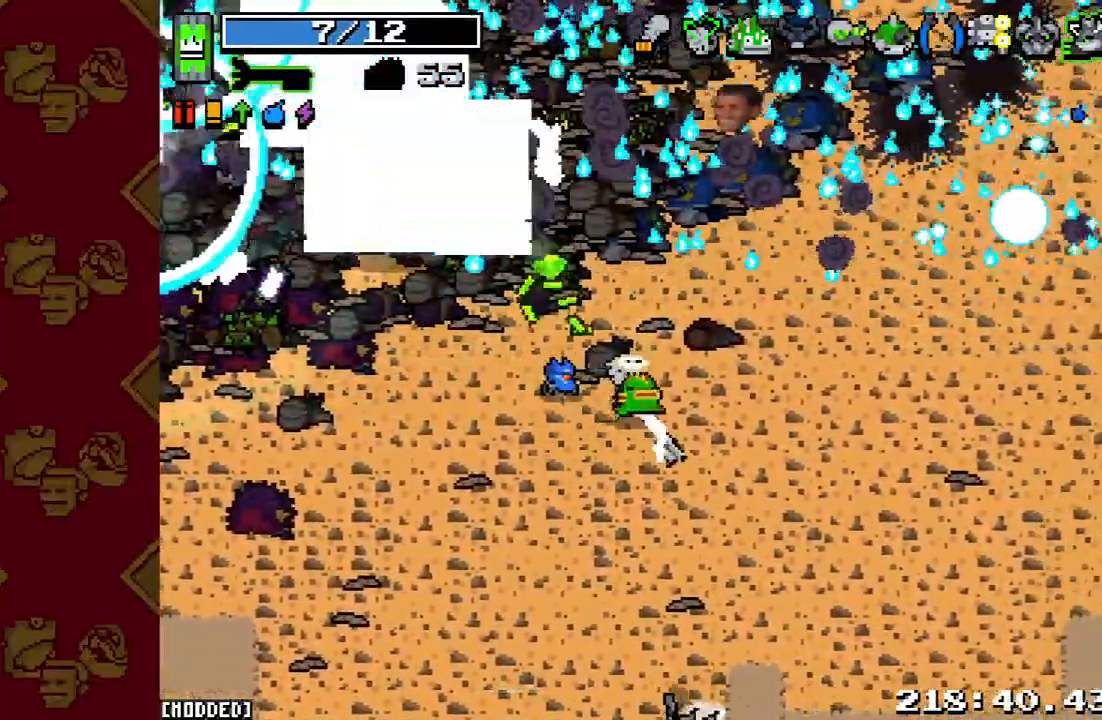
{"buttons": ["R2"], "left_stick": "center", "right_stick": "down", "events": [[367, "right_stick", "down"], [500, "R2", "down"]]}